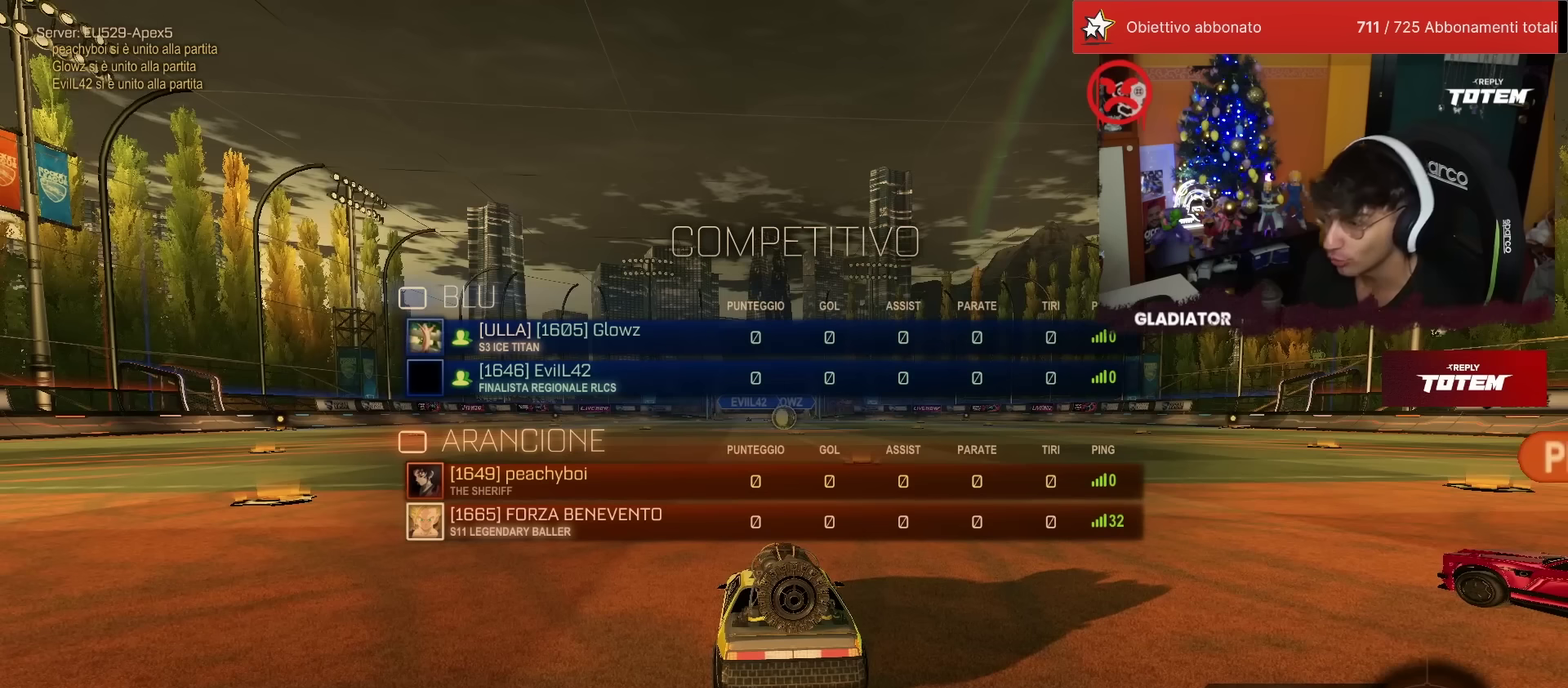
Gameplay with a controller (PlayStation layout); each line is a JSON object with the inputs held at the frame after it. "events" lists button and stick changes between this image and that frame as [ms after this image, input, new state], when the widget could be followed in between. Not read: L3 R3.
{"buttons": [], "left_stick": "center", "events": []}
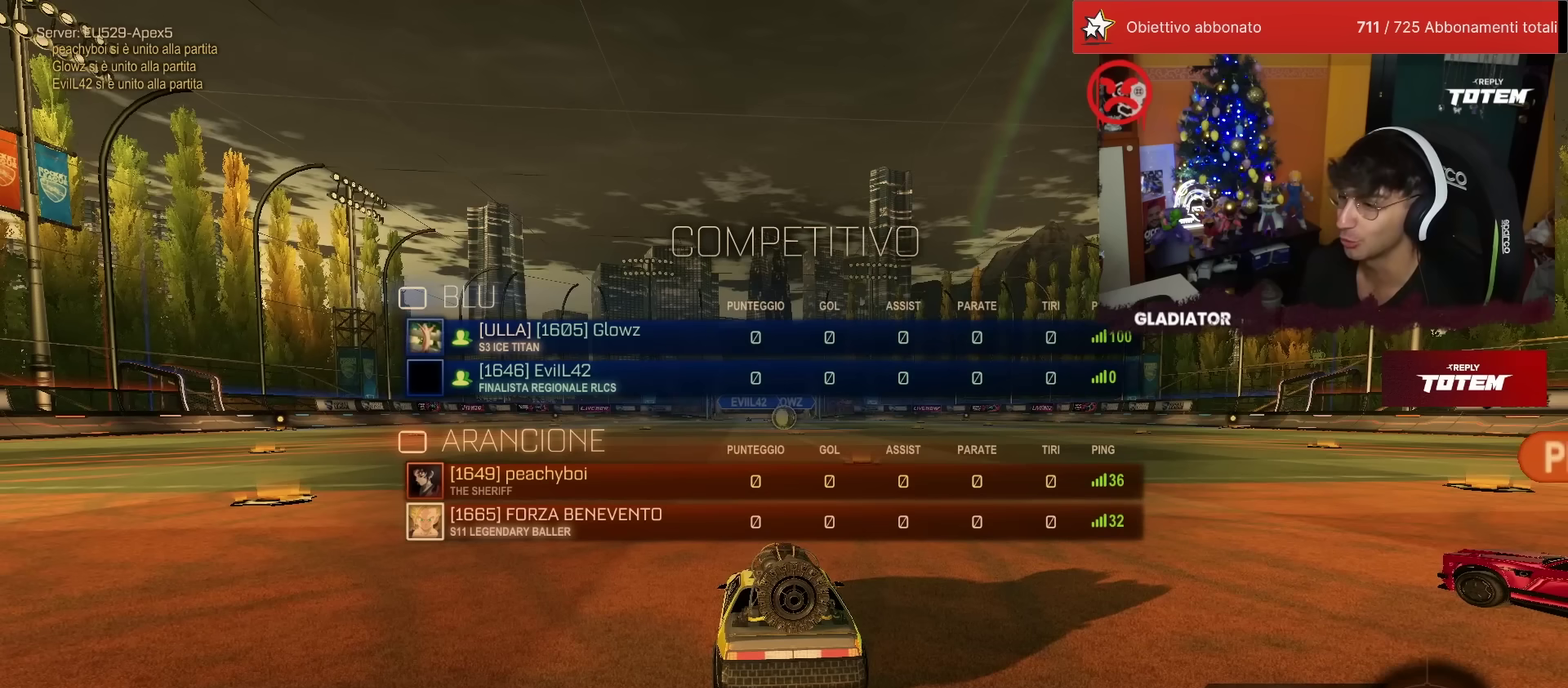
{"buttons": [], "left_stick": "center", "events": []}
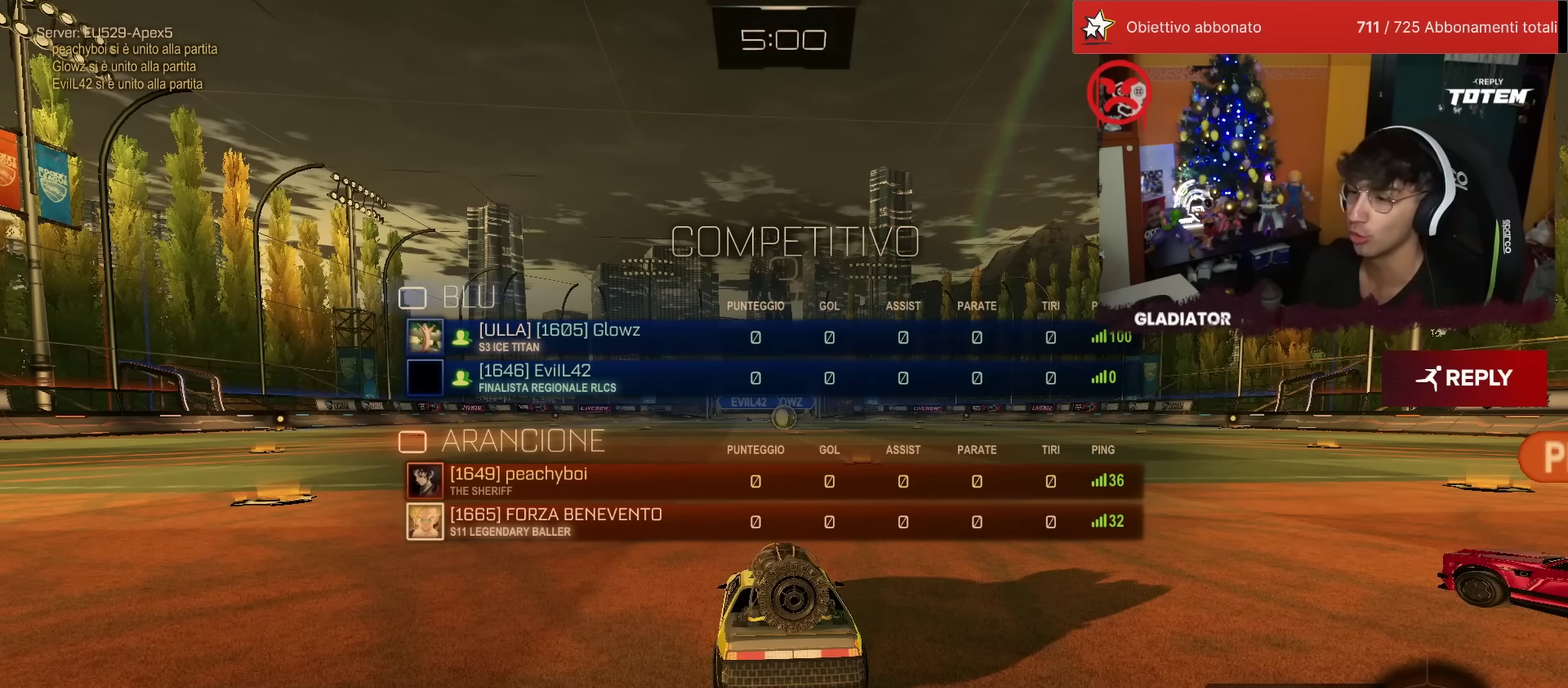
{"buttons": [], "left_stick": "center", "events": []}
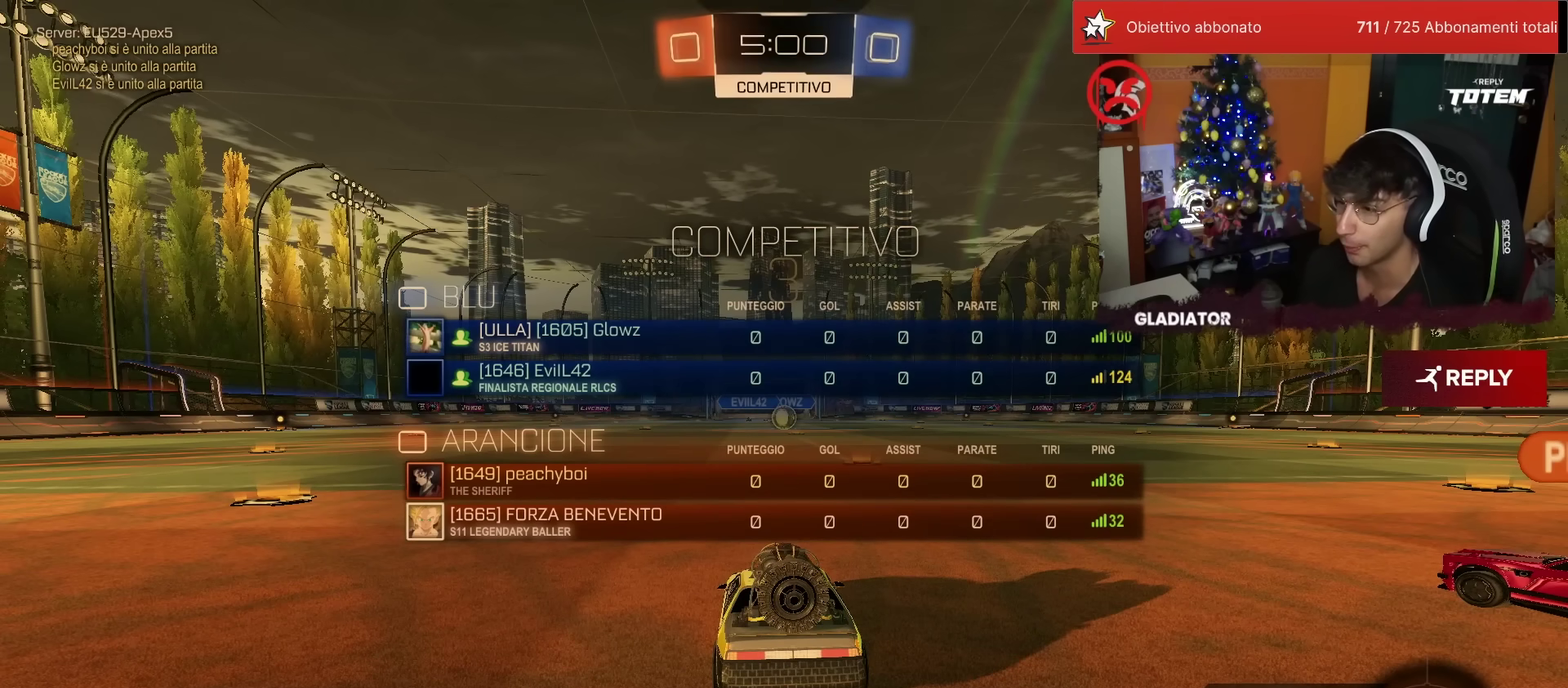
{"buttons": [], "left_stick": "center", "events": []}
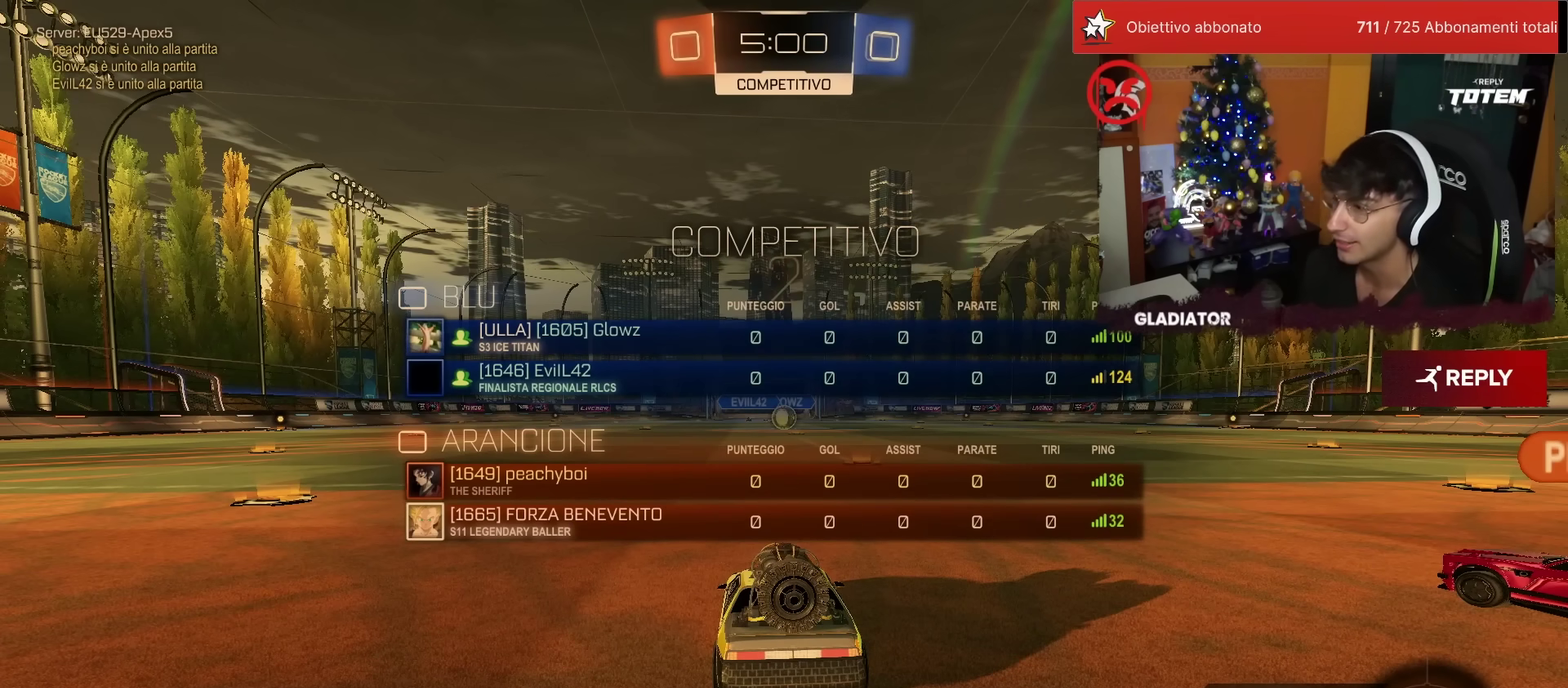
{"buttons": ["R1", "R2"], "left_stick": "center", "events": [[250, "R2", "down"], [383, "R1", "down"]]}
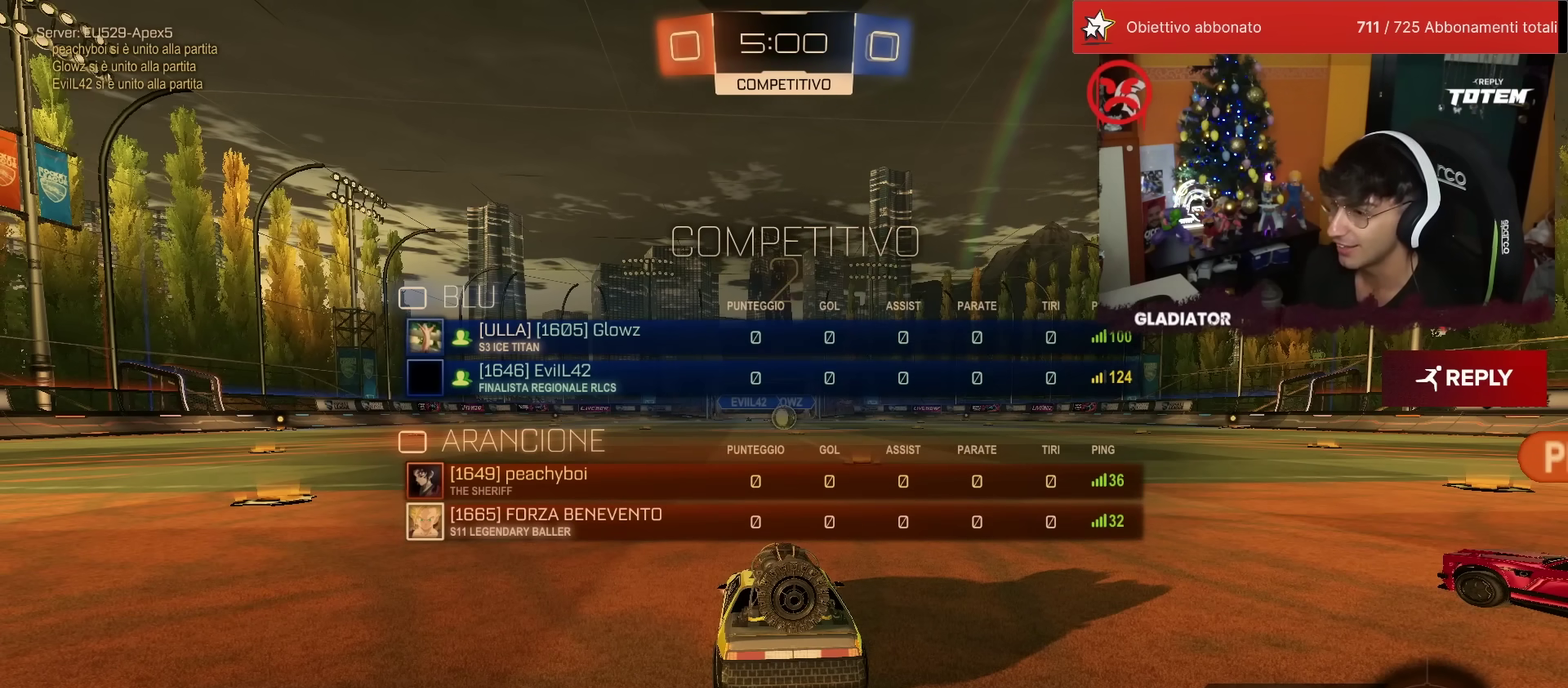
{"buttons": ["R1", "R2"], "left_stick": "center", "events": []}
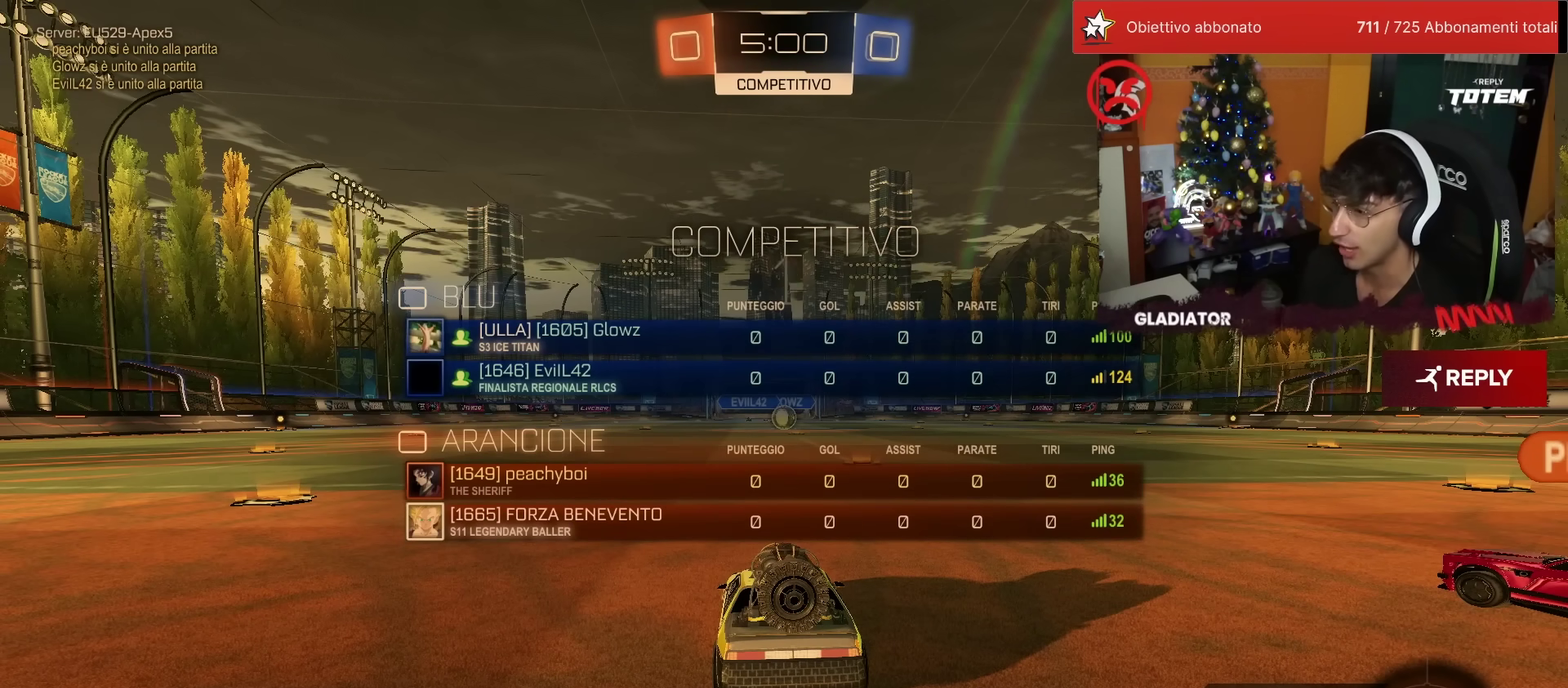
{"buttons": ["R1", "R2"], "left_stick": "center", "events": []}
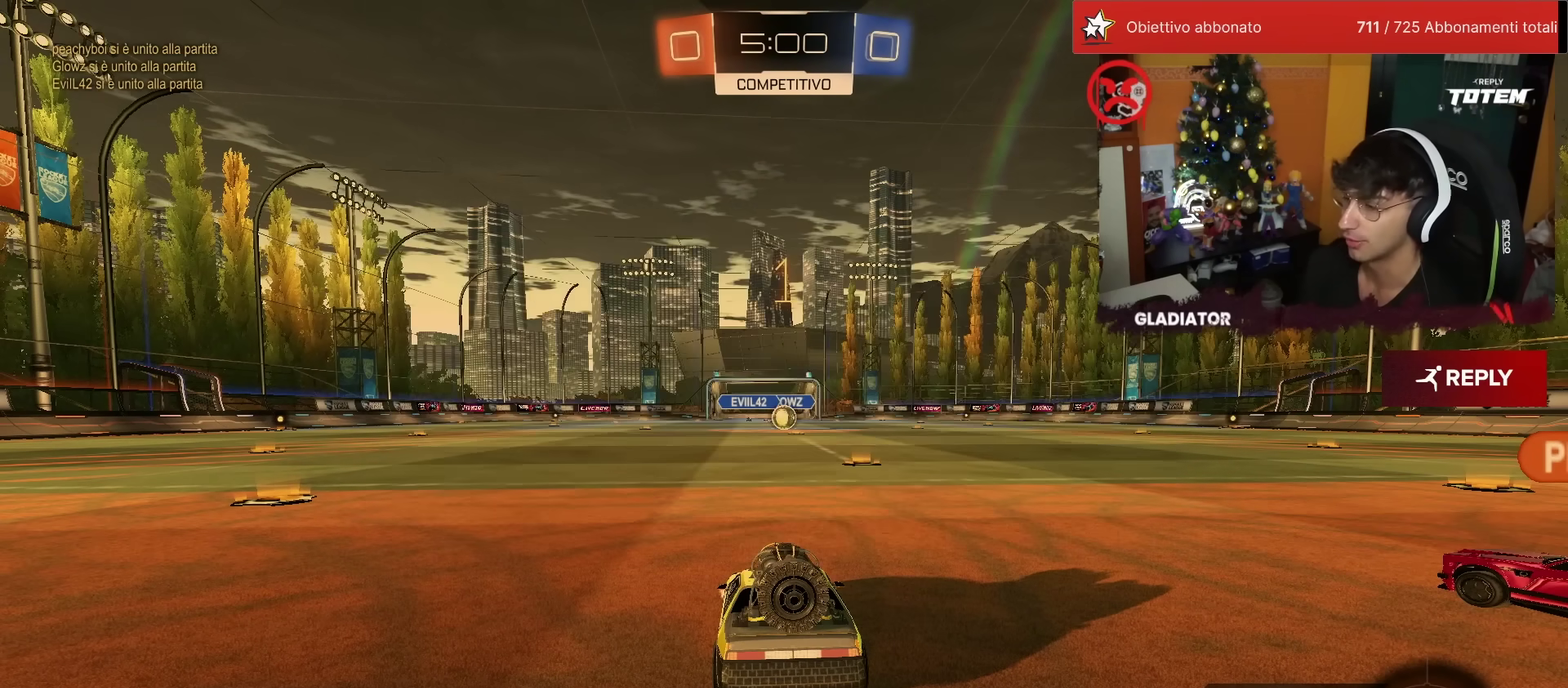
{"buttons": ["R1", "R2"], "left_stick": "center", "events": [[300, "left_stick", "right"], [350, "left_stick", "center"]]}
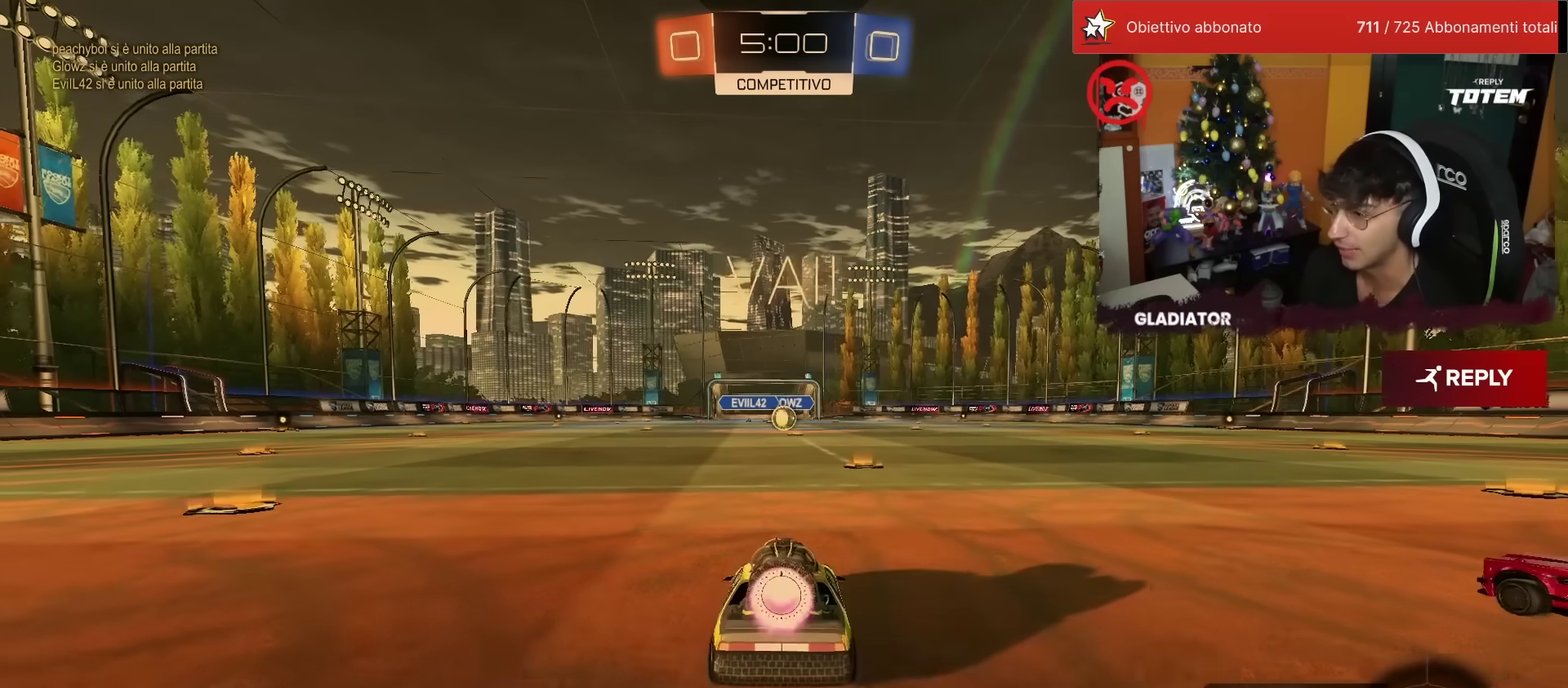
{"buttons": ["CROSS", "R1", "R2"], "left_stick": "down-right", "events": [[250, "left_stick", "left"], [283, "CROSS", "down"], [350, "L1", "down"], [367, "CROSS", "up"], [383, "left_stick", "up-right"], [433, "CROSS", "down"], [483, "left_stick", "down-right"], [500, "L1", "up"]]}
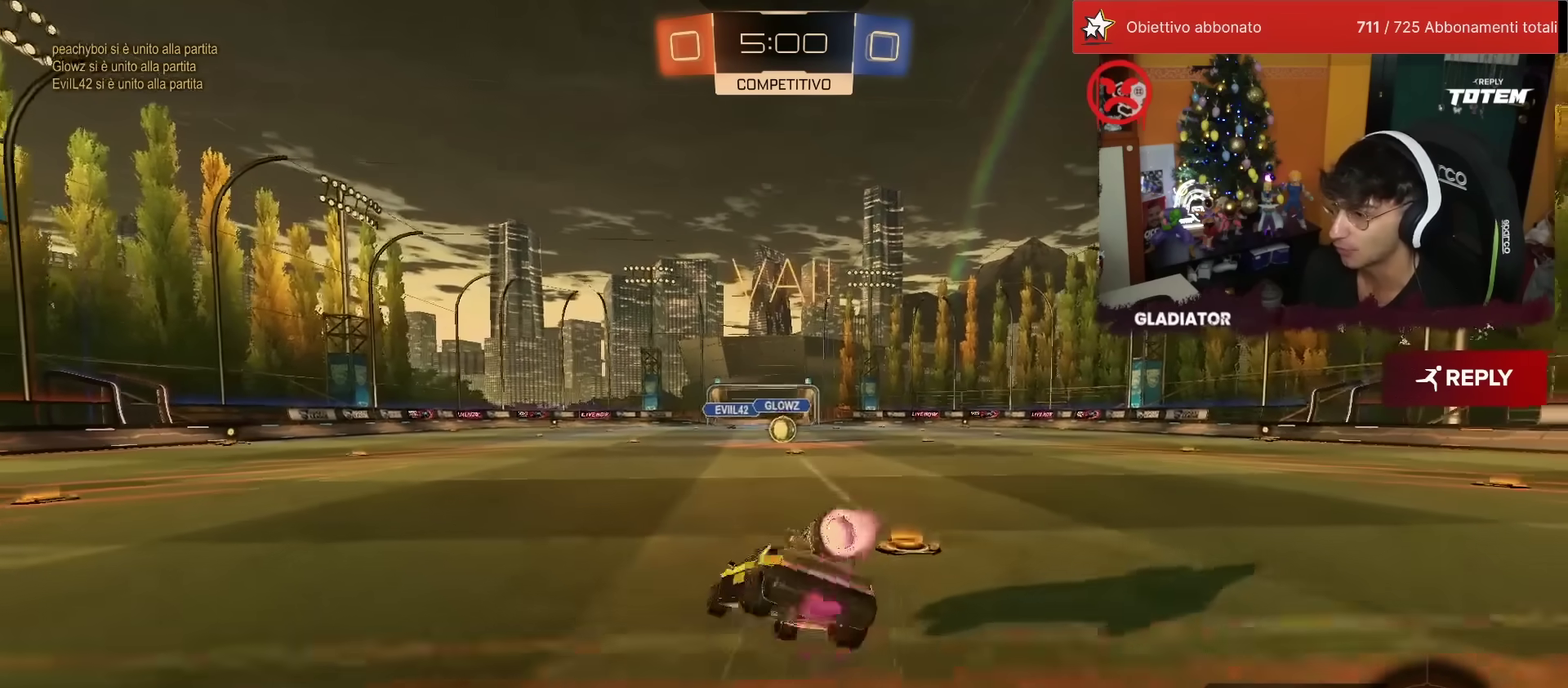
{"buttons": ["SQUARE", "L1", "R1", "R2"], "left_stick": "down-right", "events": [[17, "CROSS", "up"], [17, "left_stick", "down"], [367, "SQUARE", "down"], [400, "left_stick", "down-right"], [417, "L1", "down"]]}
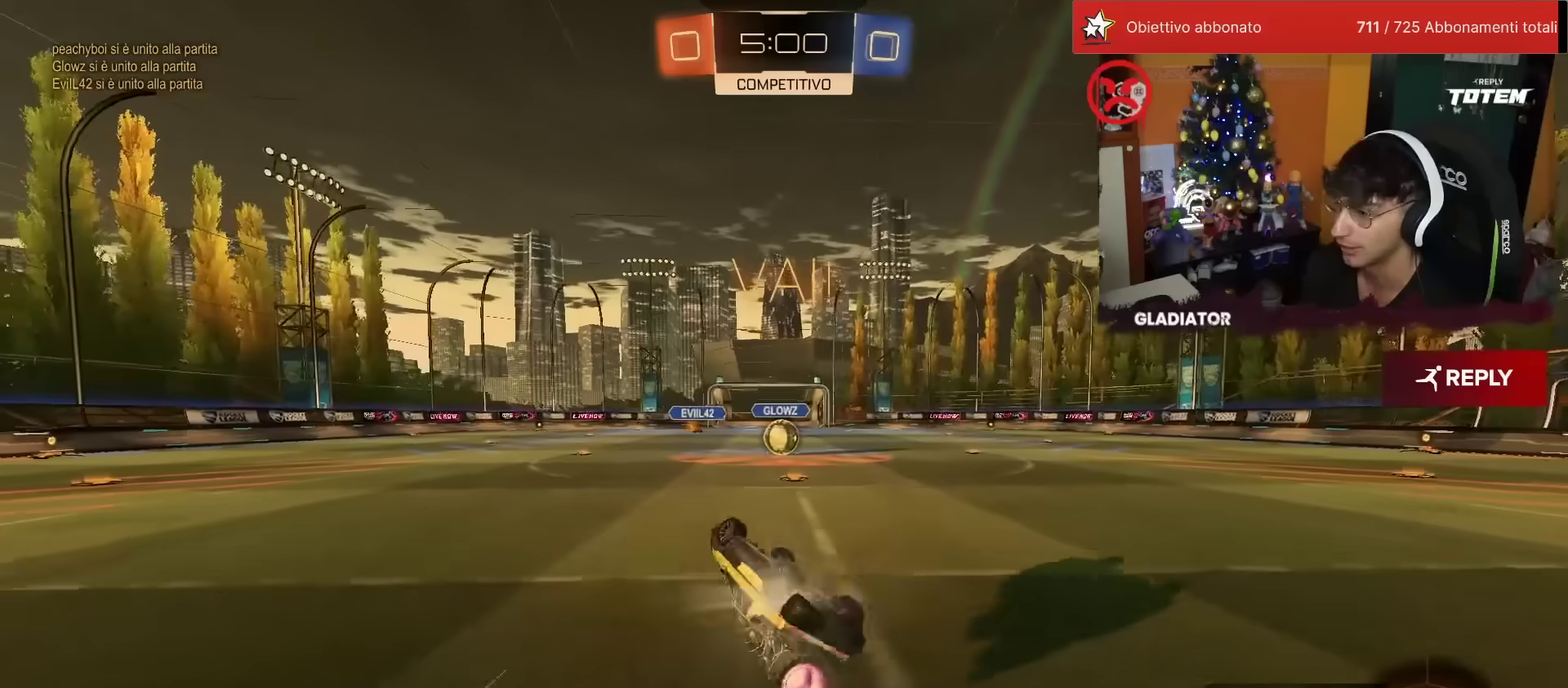
{"buttons": ["R2"], "left_stick": "center", "events": [[233, "SQUARE", "up"], [250, "left_stick", "right"], [267, "L1", "up"], [267, "R1", "up"], [350, "left_stick", "center"]]}
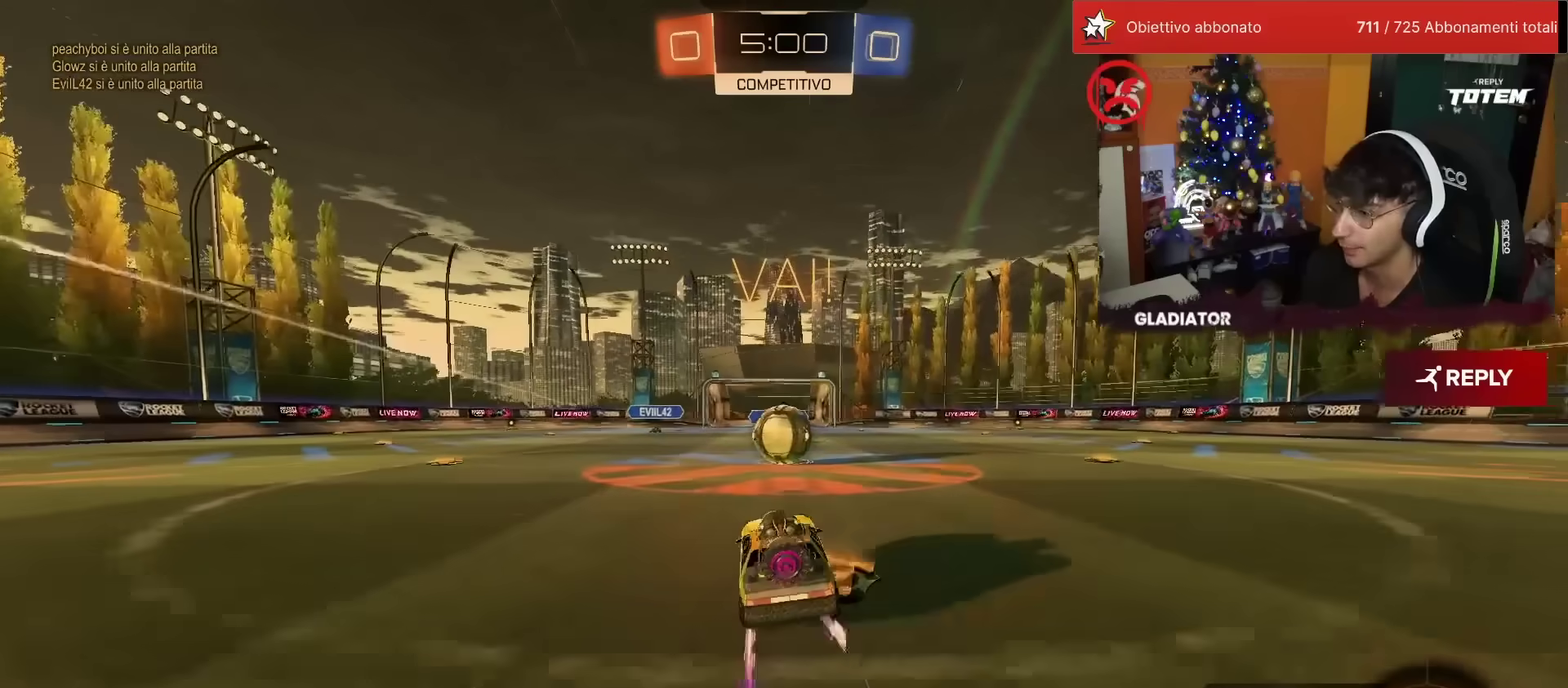
{"buttons": ["L1", "R2"], "left_stick": "left", "events": [[67, "left_stick", "right"], [150, "CROSS", "down"], [150, "left_stick", "center"], [250, "CROSS", "up"], [267, "left_stick", "left"], [367, "L1", "down"], [383, "CROSS", "down"], [450, "CROSS", "up"]]}
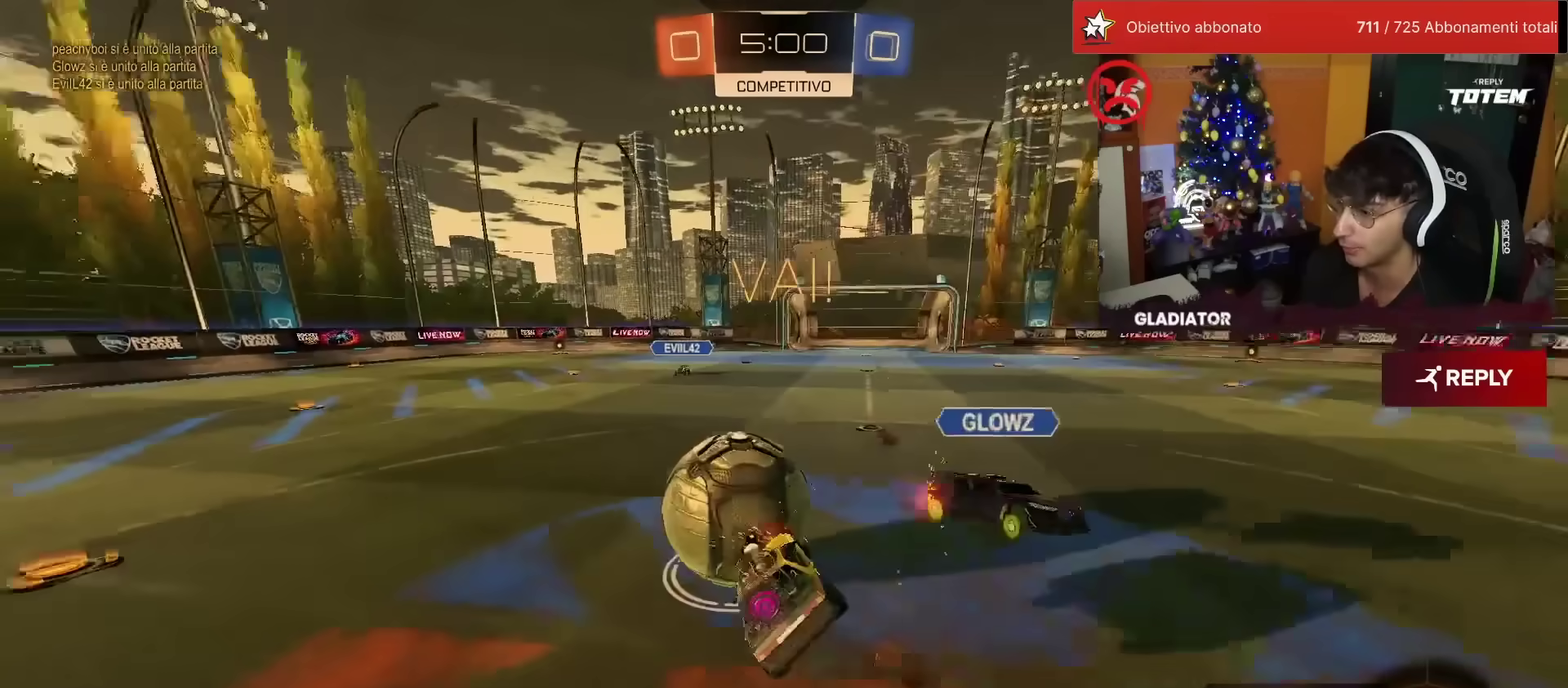
{"buttons": ["L1", "R2"], "left_stick": "up", "events": [[267, "left_stick", "up-left"], [433, "left_stick", "up"]]}
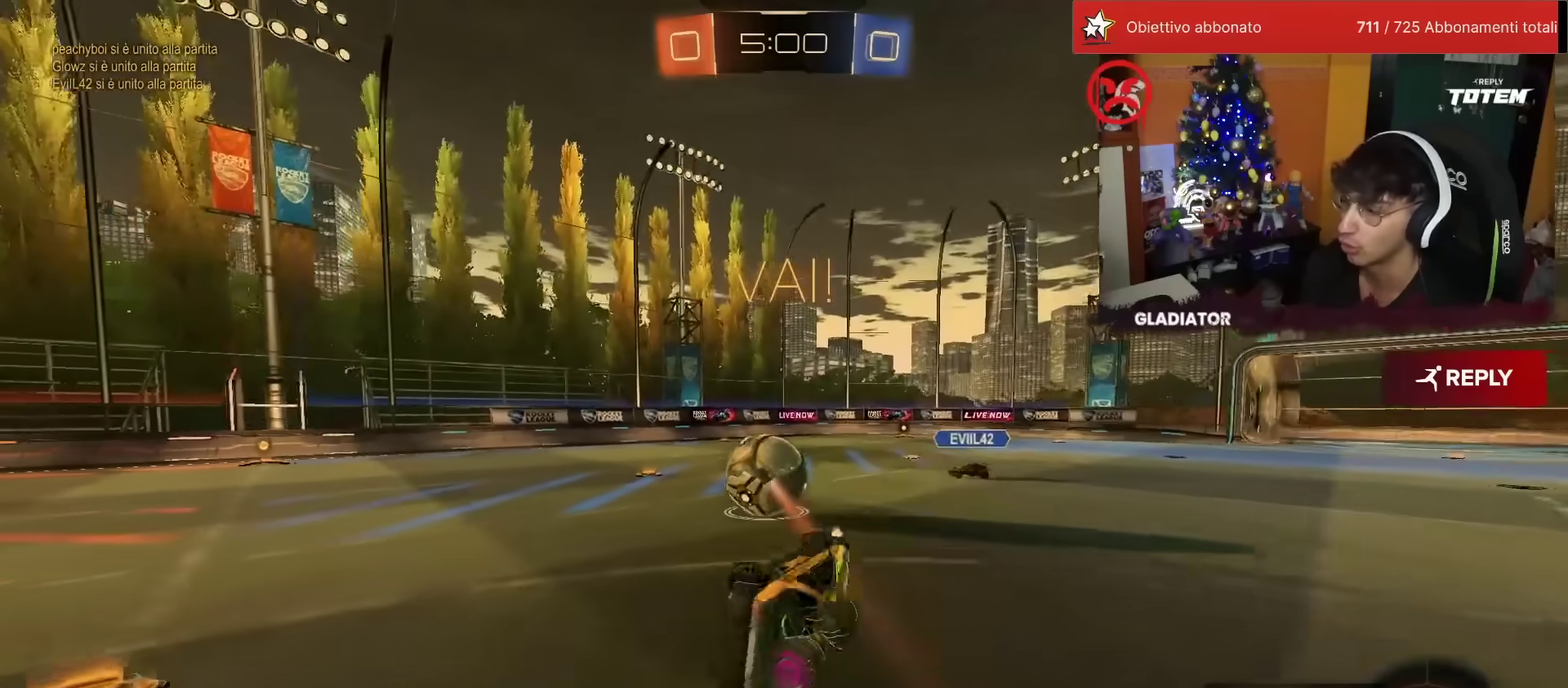
{"buttons": ["R2"], "left_stick": "left", "events": [[33, "L1", "up"], [67, "left_stick", "up-left"], [200, "left_stick", "center"], [333, "left_stick", "left"]]}
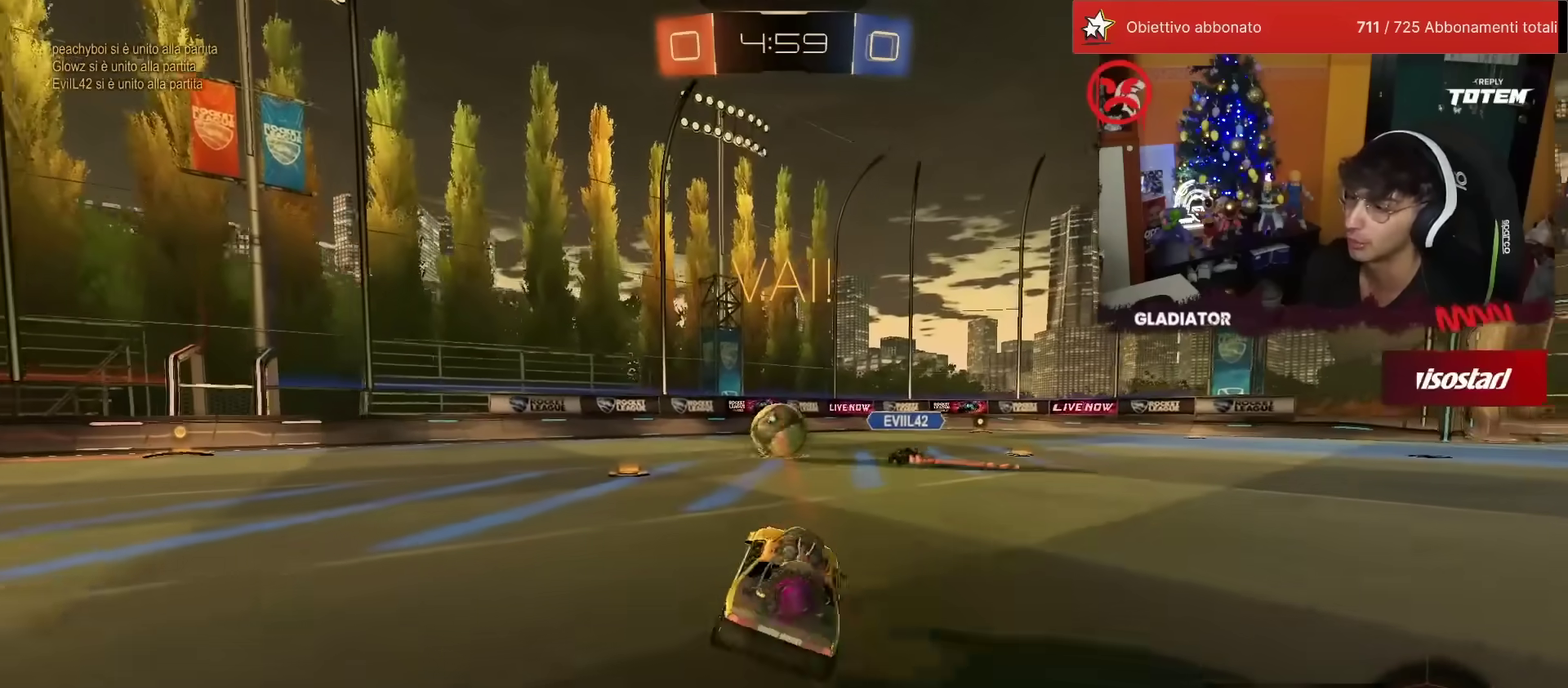
{"buttons": ["R2"], "left_stick": "left", "events": [[83, "TRIANGLE", "down"], [83, "left_stick", "center"], [150, "TRIANGLE", "up"], [150, "left_stick", "left"], [233, "SQUARE", "down"], [317, "SQUARE", "up"]]}